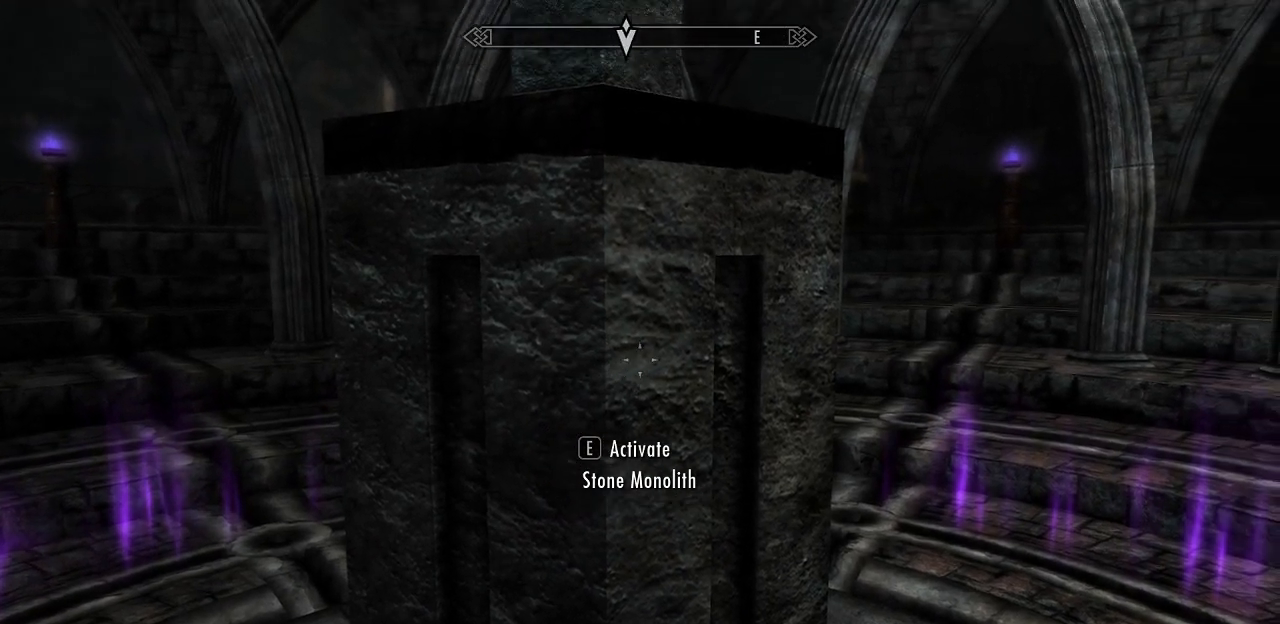
Gameplay with keyboard and mouse; each line is a JSON object with the keys and mouse buttons held at the frame after it. "events" lists presses ("down") and releases ("up") of "1", "2", "3", "4", "5", "a", "alt", "c", "caps_lock", "ctrl", "d", "e", "f", "g", "q", "r", "s", "shift", "space", "t", "tab", "v", "w", "x", "z", "mouse_left", "mouse_wheel" and "mouse_right" between this image and that frame as [ms after this image, input, new state], when the widget could be followed in between. "mouse_left", "mouse_wheel", "mouse_right" = the "left", "wheel", "right" buttons of the "mouse" list. No other keys are recorded. "wheel" means that the mouse wheel is clicked or scrolled. "mouse_move" is the direction in which the mouse moves at that frame (one of eight, or "still"), when it could be read.
{"keys": [], "mouse": [], "events": []}
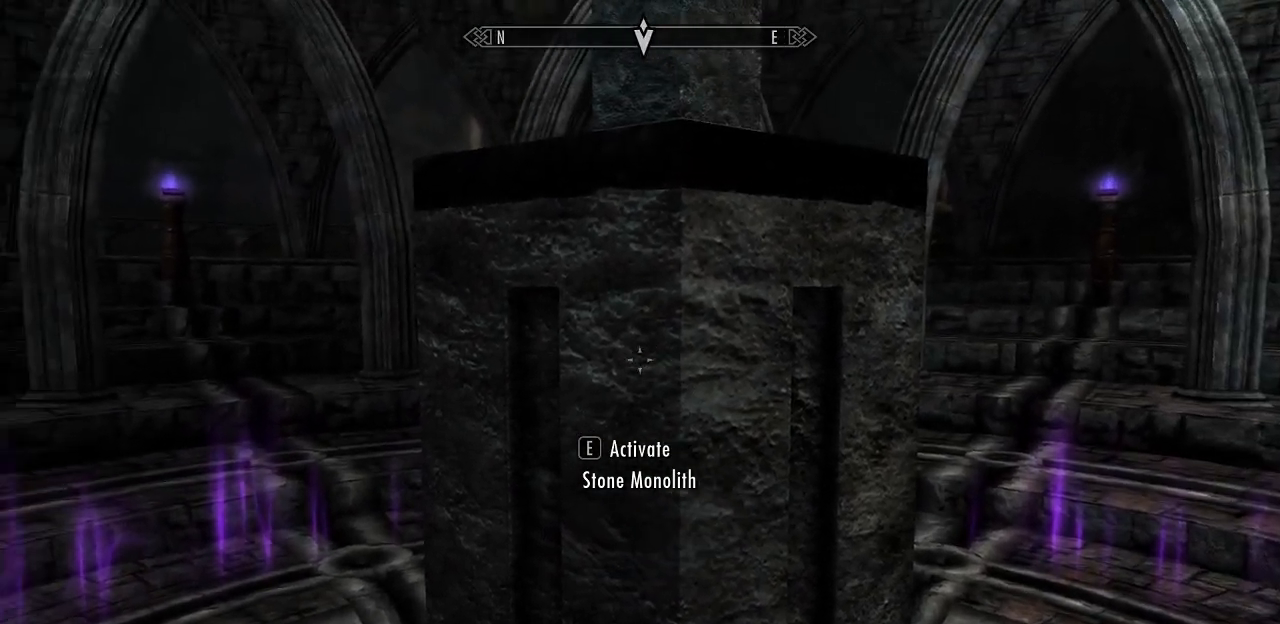
{"keys": [], "mouse": [], "mouse_move": "down", "events": []}
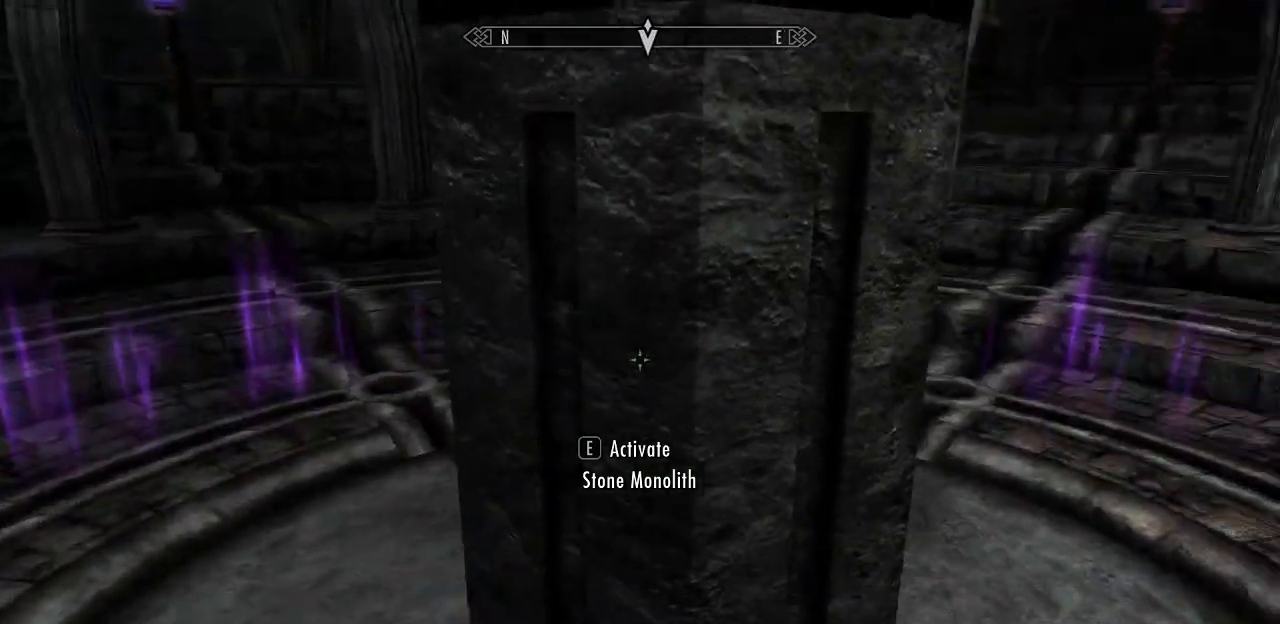
{"keys": [], "mouse": [], "events": []}
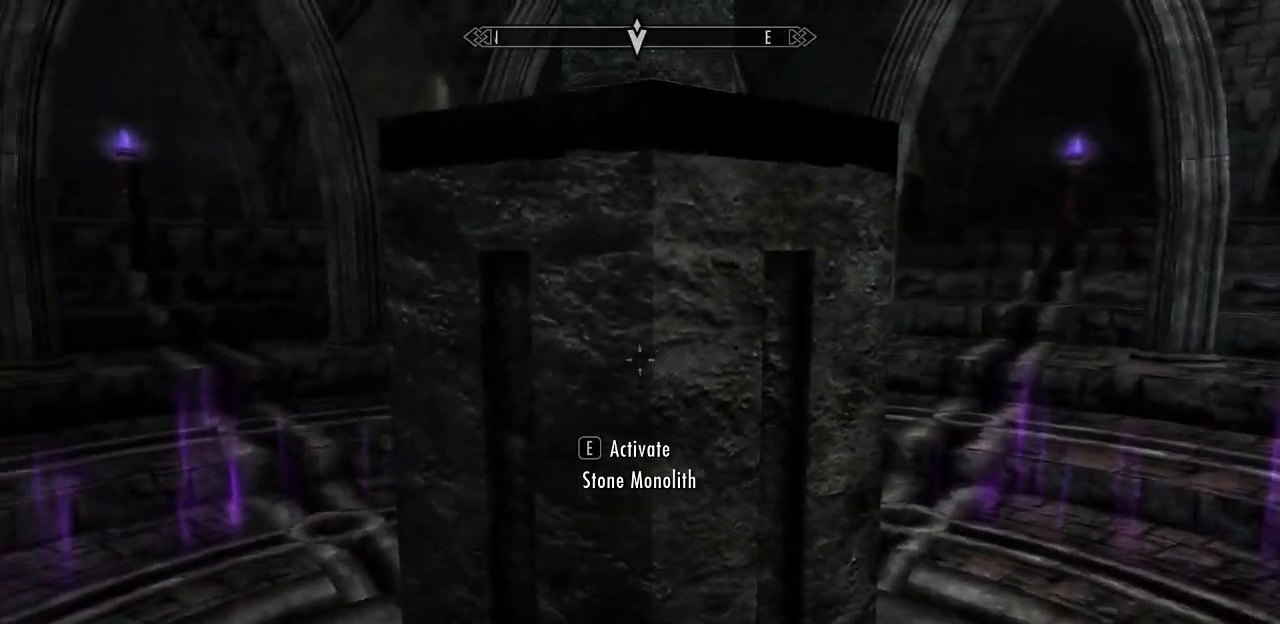
{"keys": [], "mouse": [], "mouse_move": "still", "events": []}
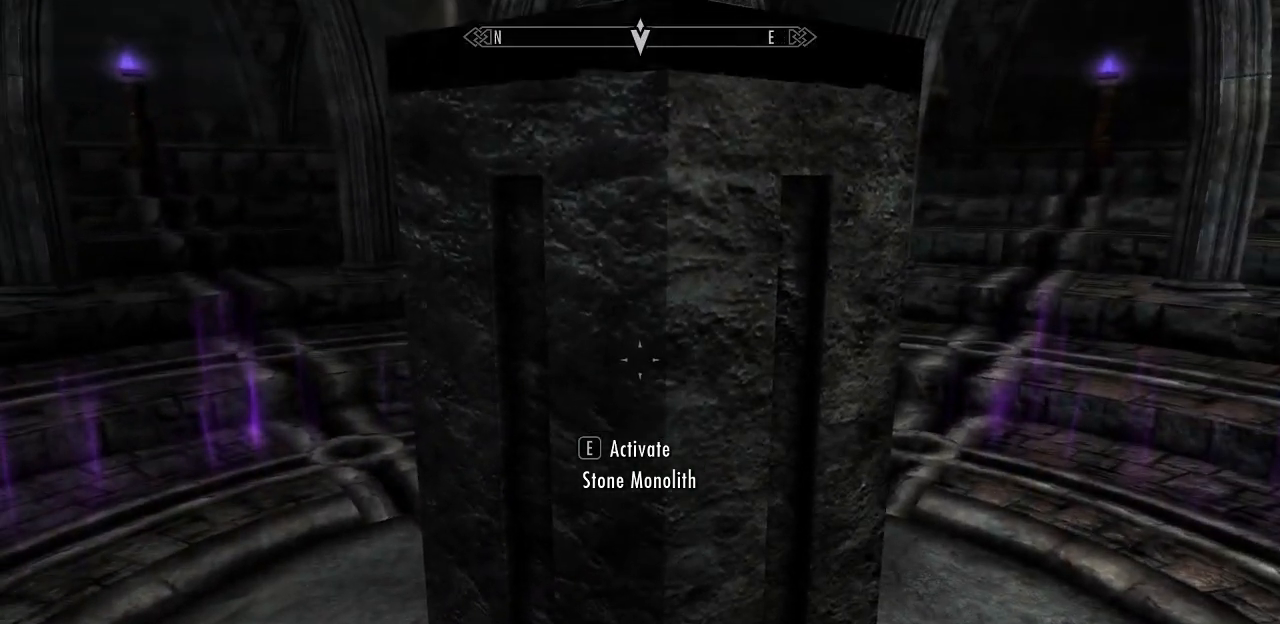
{"keys": [], "mouse": [], "mouse_move": "still", "events": []}
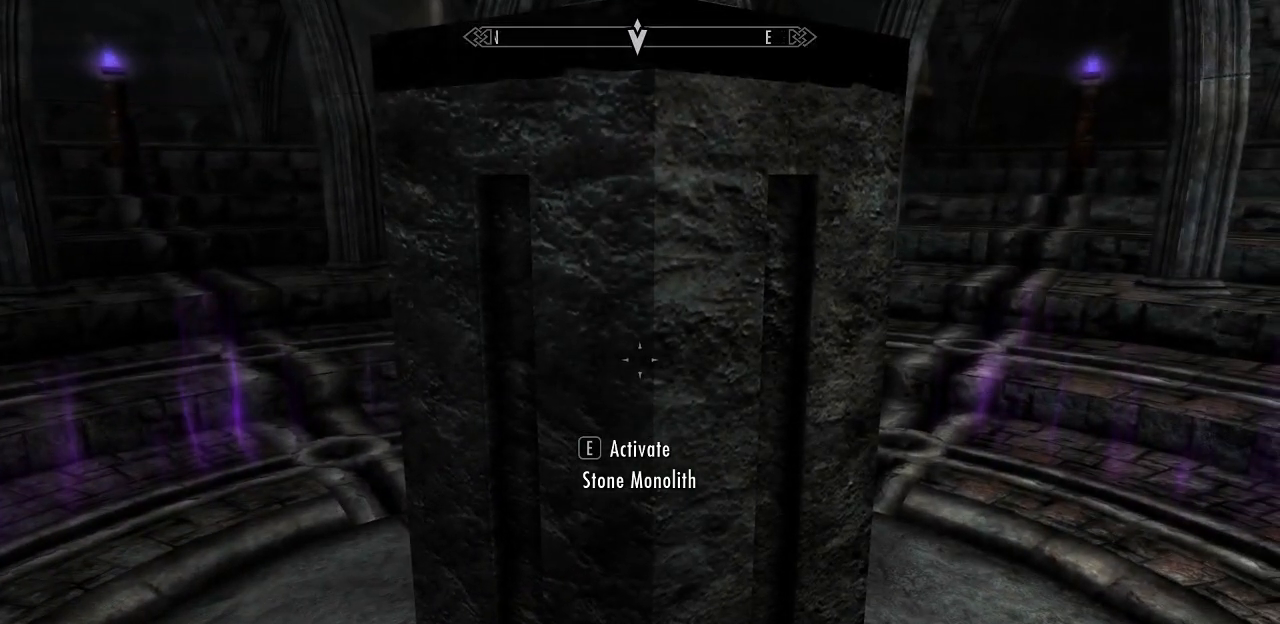
{"keys": [], "mouse": [], "mouse_move": "still", "events": []}
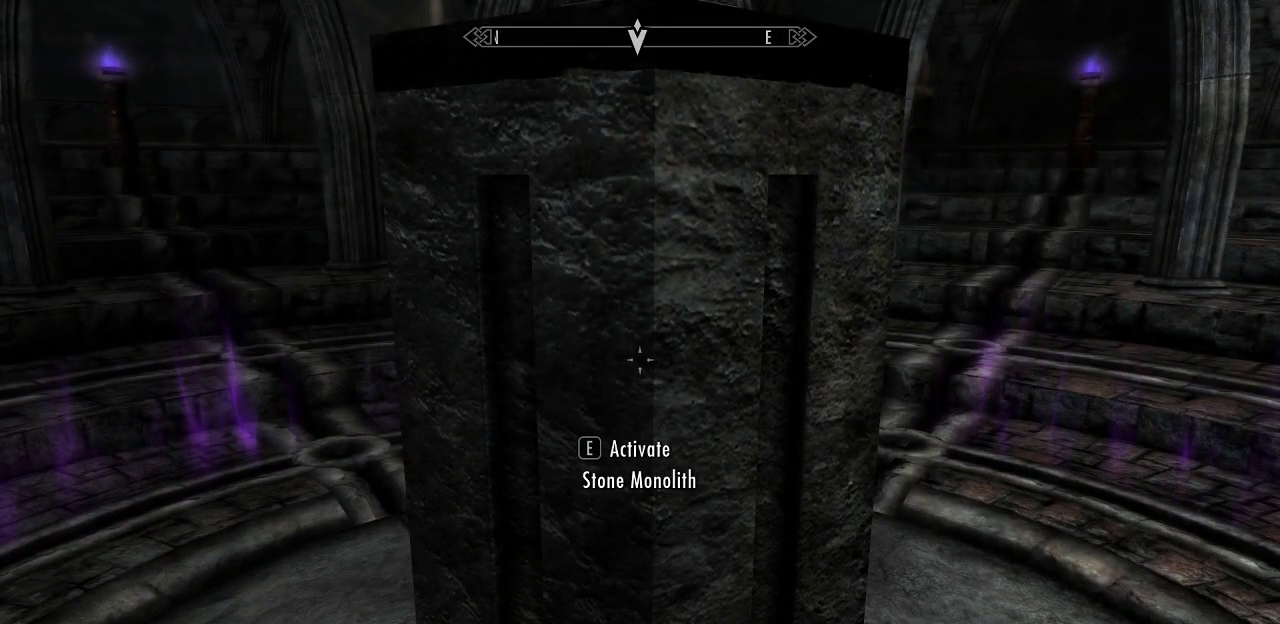
{"keys": [], "mouse": [], "mouse_move": "still", "events": []}
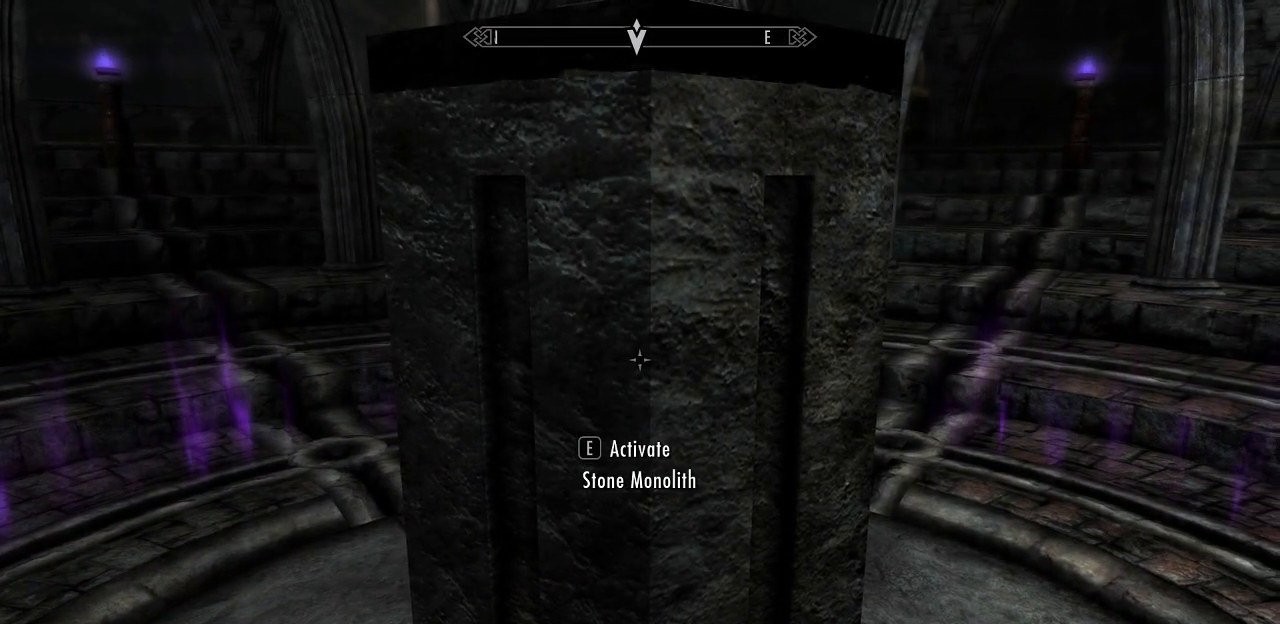
{"keys": [], "mouse": [], "mouse_move": "still", "events": [[150, "e", "down"], [284, "e", "up"]]}
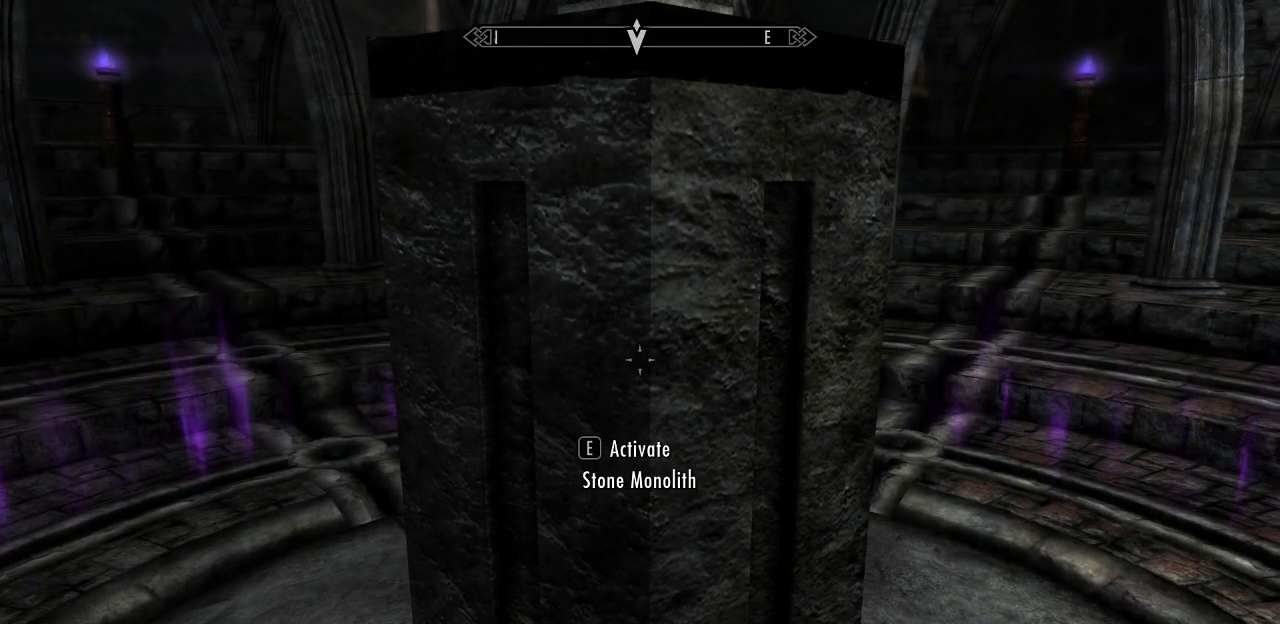
{"keys": [], "mouse": [], "mouse_move": "still", "events": [[250, "s", "down"], [400, "s", "up"]]}
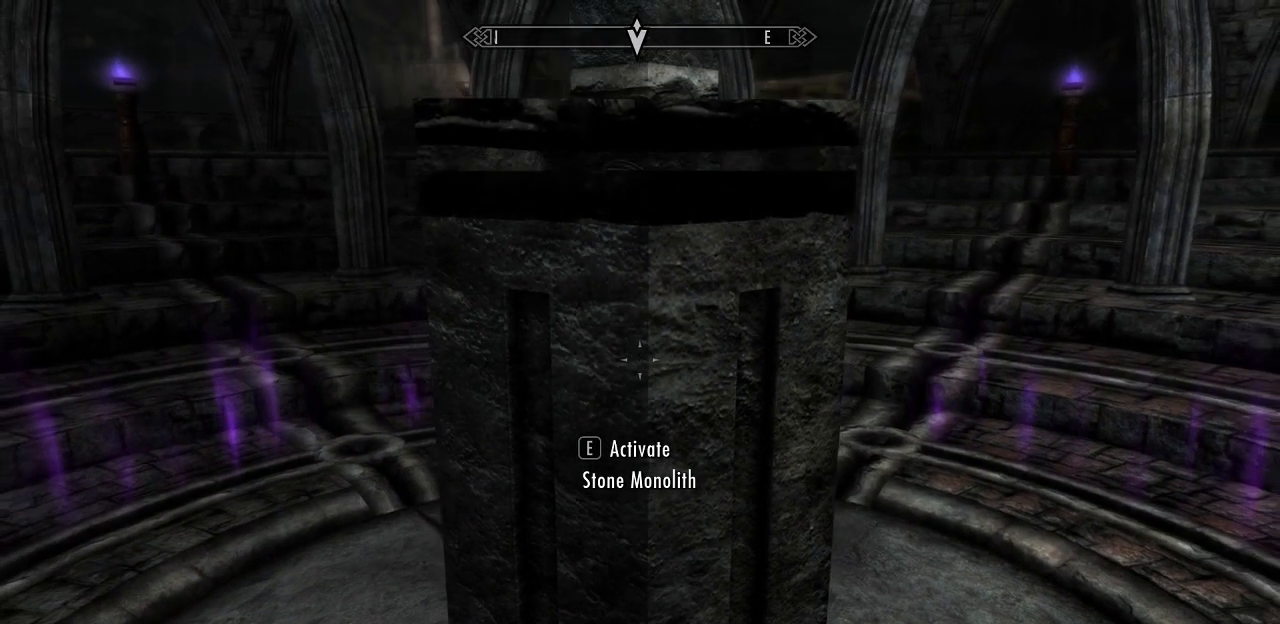
{"keys": [], "mouse": [], "mouse_move": "still", "events": [[317, "w", "down"], [467, "w", "up"]]}
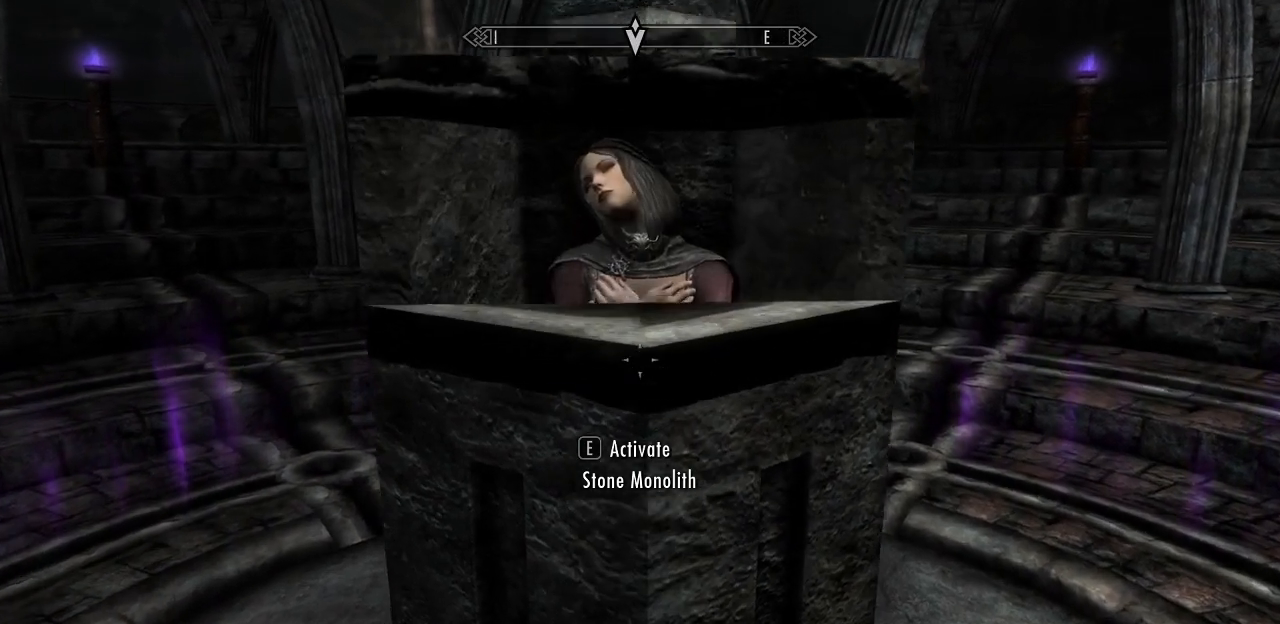
{"keys": [], "mouse": [], "mouse_move": "still", "events": []}
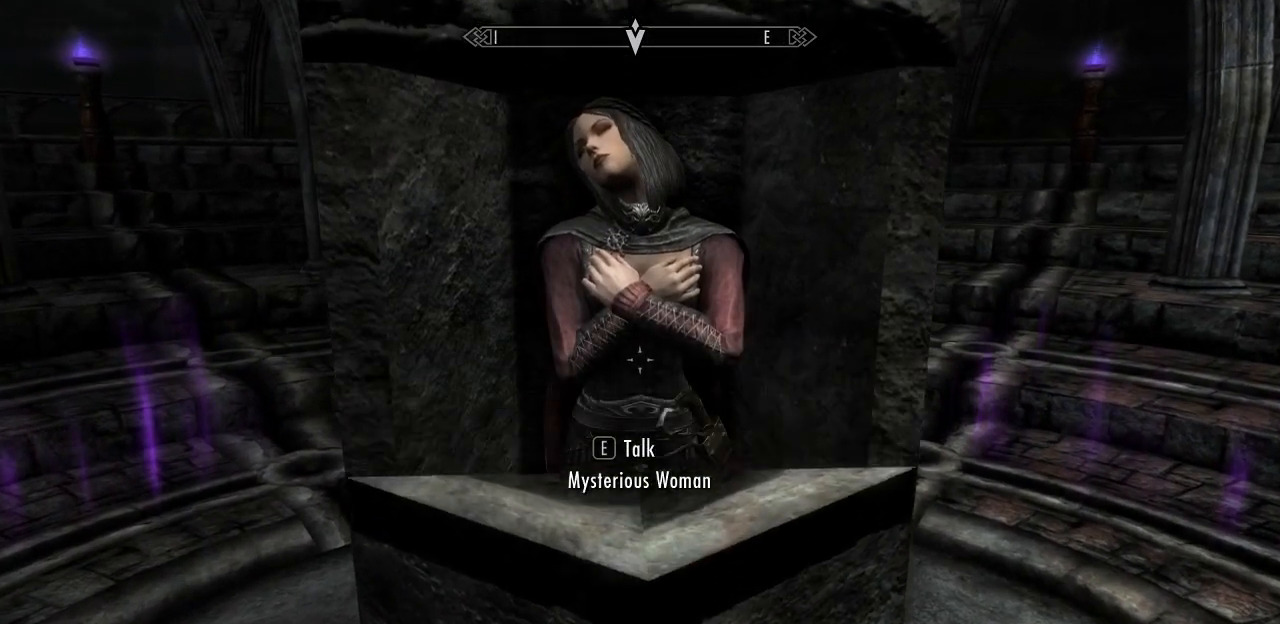
{"keys": [], "mouse": [], "mouse_move": "still", "events": [[117, "s", "down"], [217, "s", "up"]]}
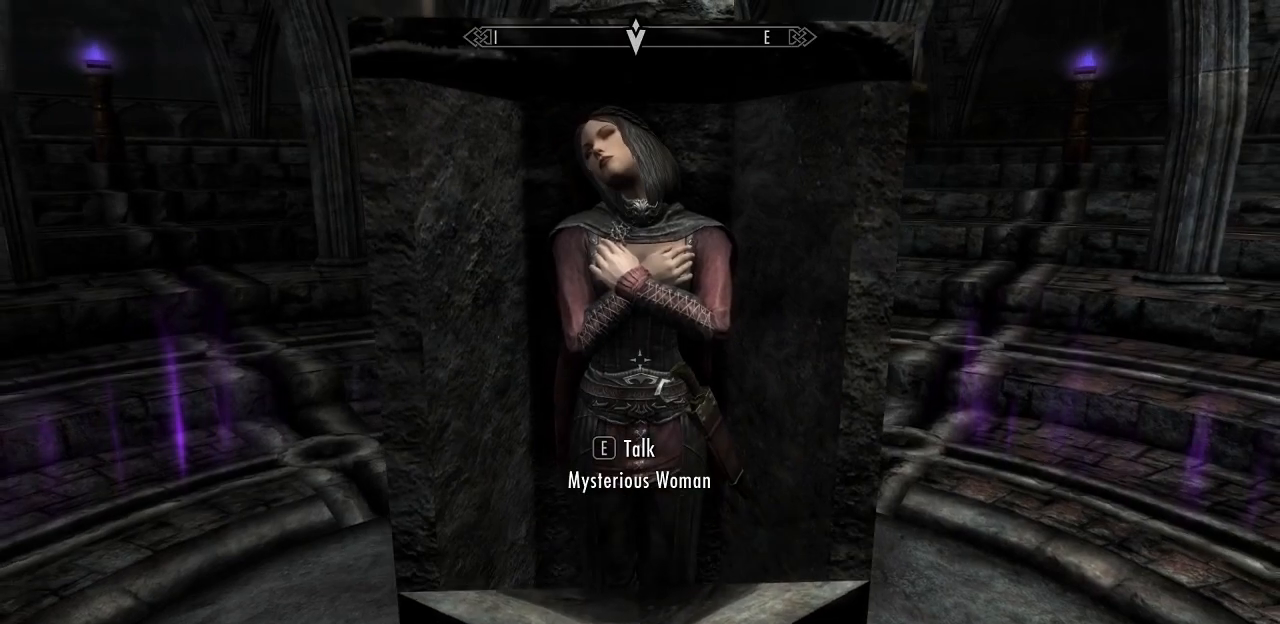
{"keys": [], "mouse": [], "mouse_move": "still", "events": [[317, "s", "down"], [417, "s", "up"]]}
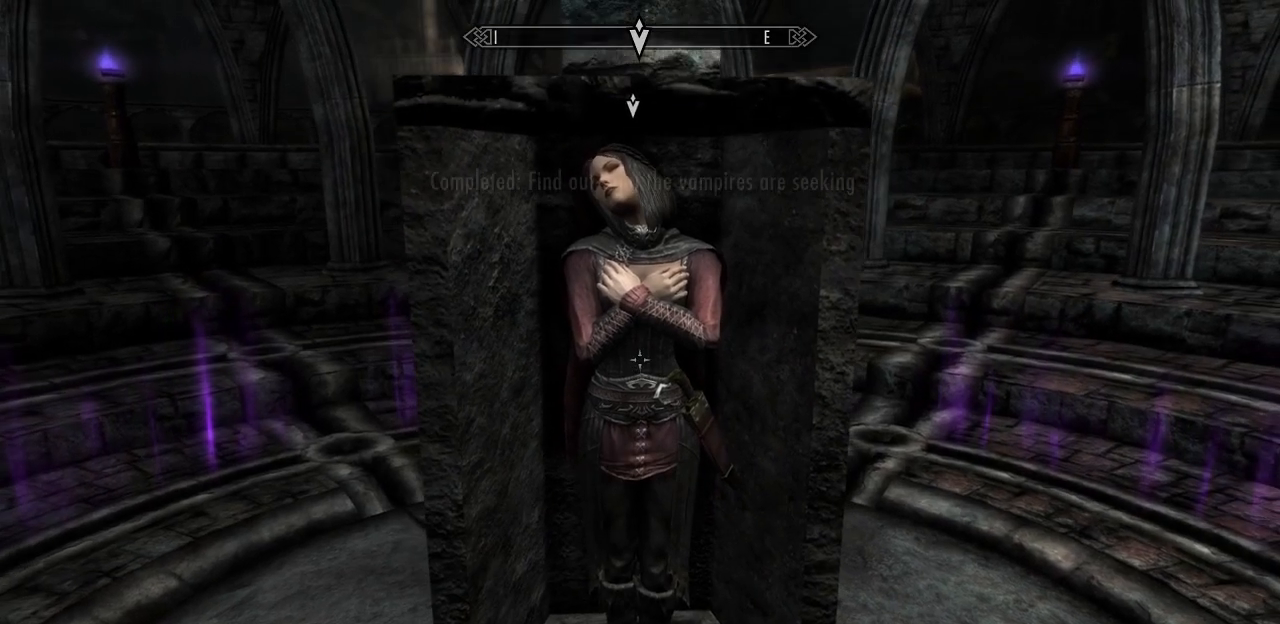
{"keys": [], "mouse": [], "mouse_move": "still", "events": []}
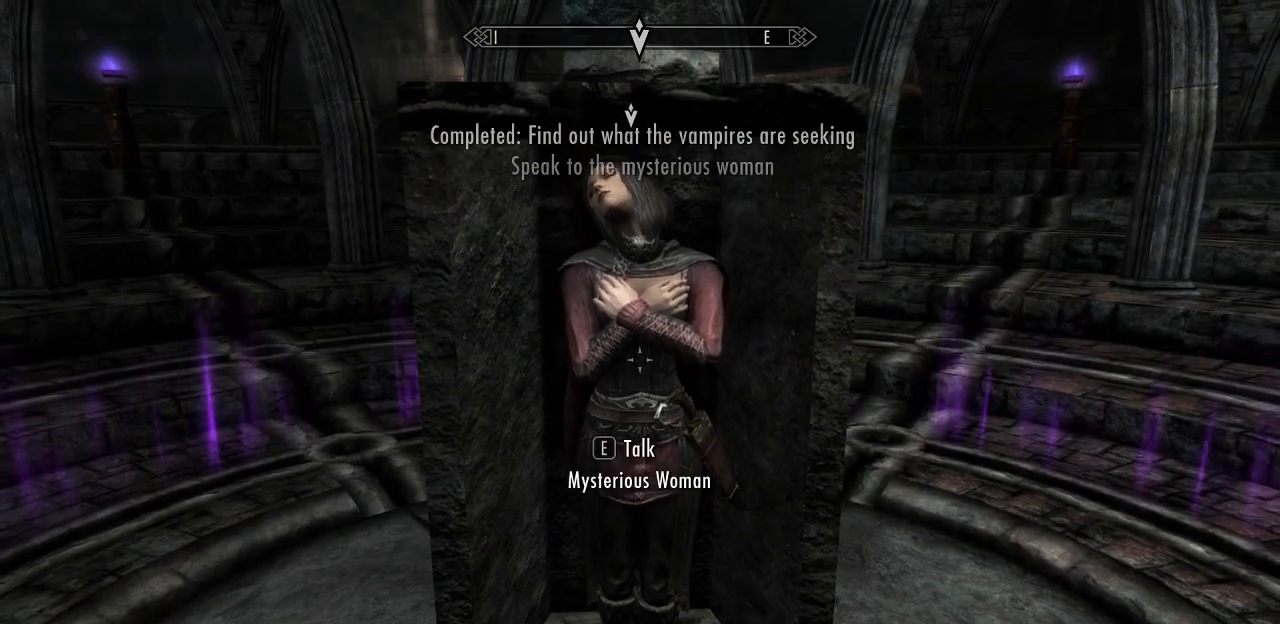
{"keys": [], "mouse": [], "mouse_move": "still", "events": []}
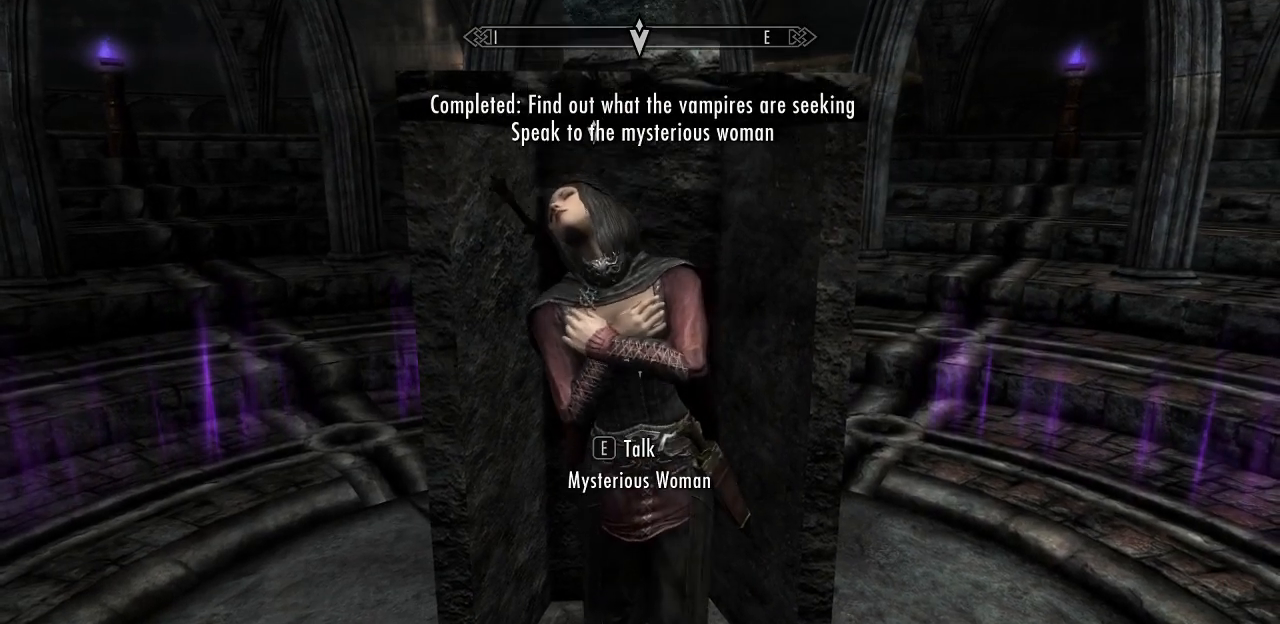
{"keys": [], "mouse": [], "mouse_move": "down", "events": []}
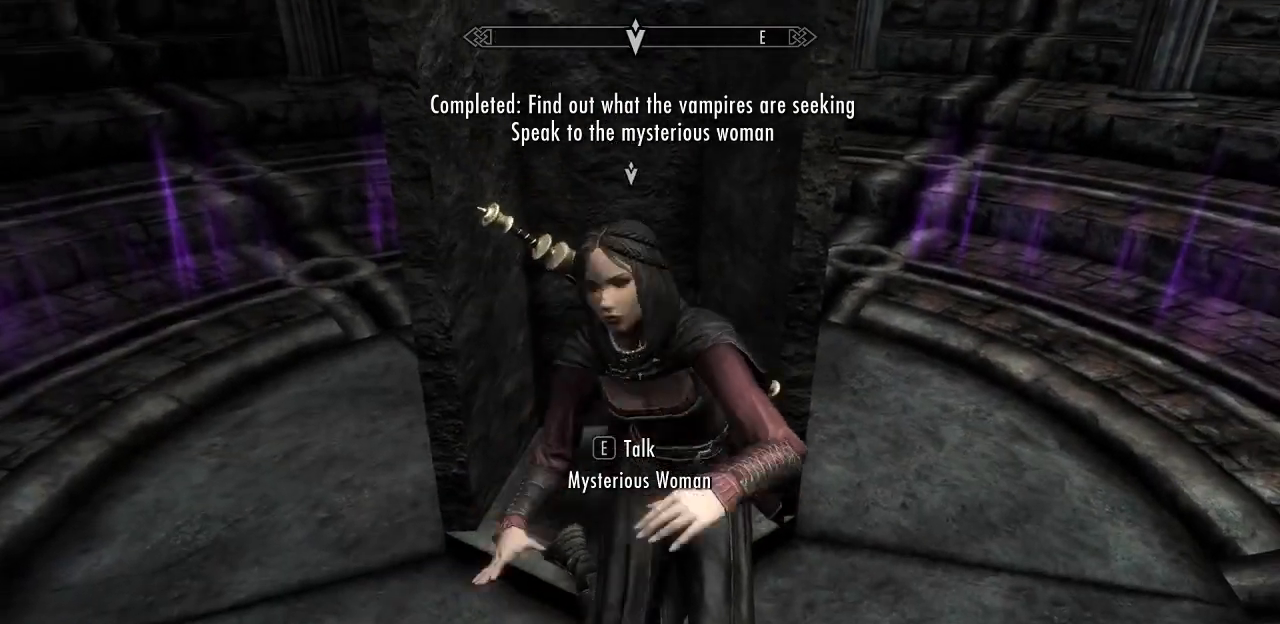
{"keys": [], "mouse": [], "mouse_move": "right", "events": []}
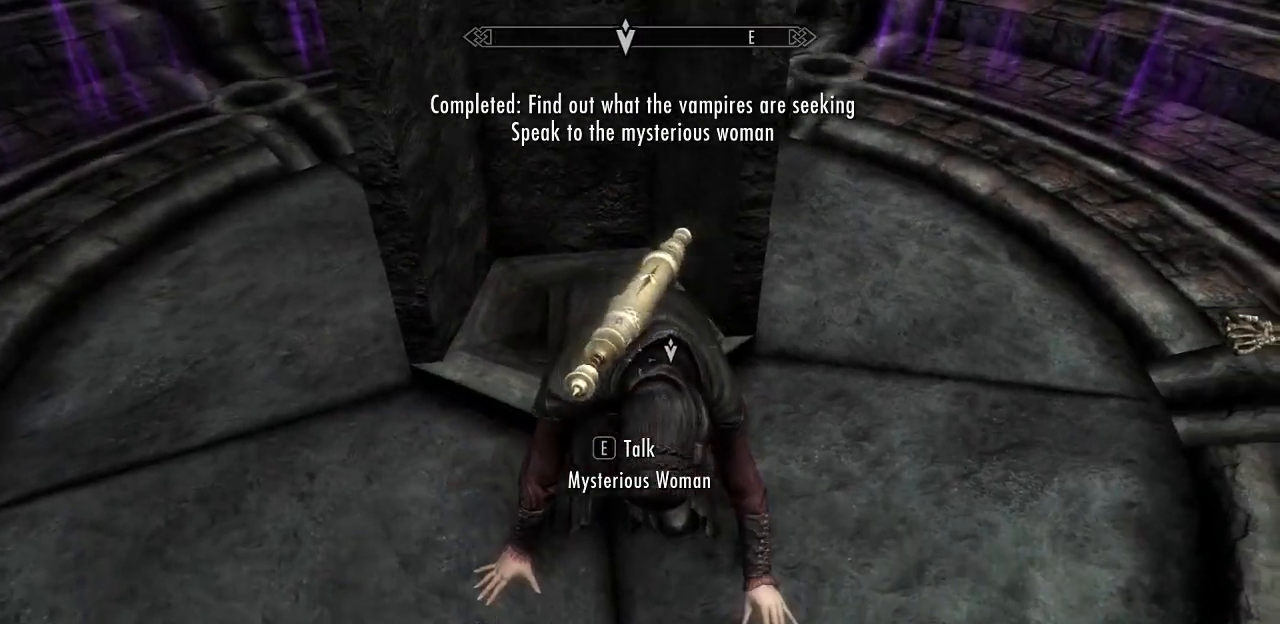
{"keys": [], "mouse": [], "mouse_move": "still", "events": []}
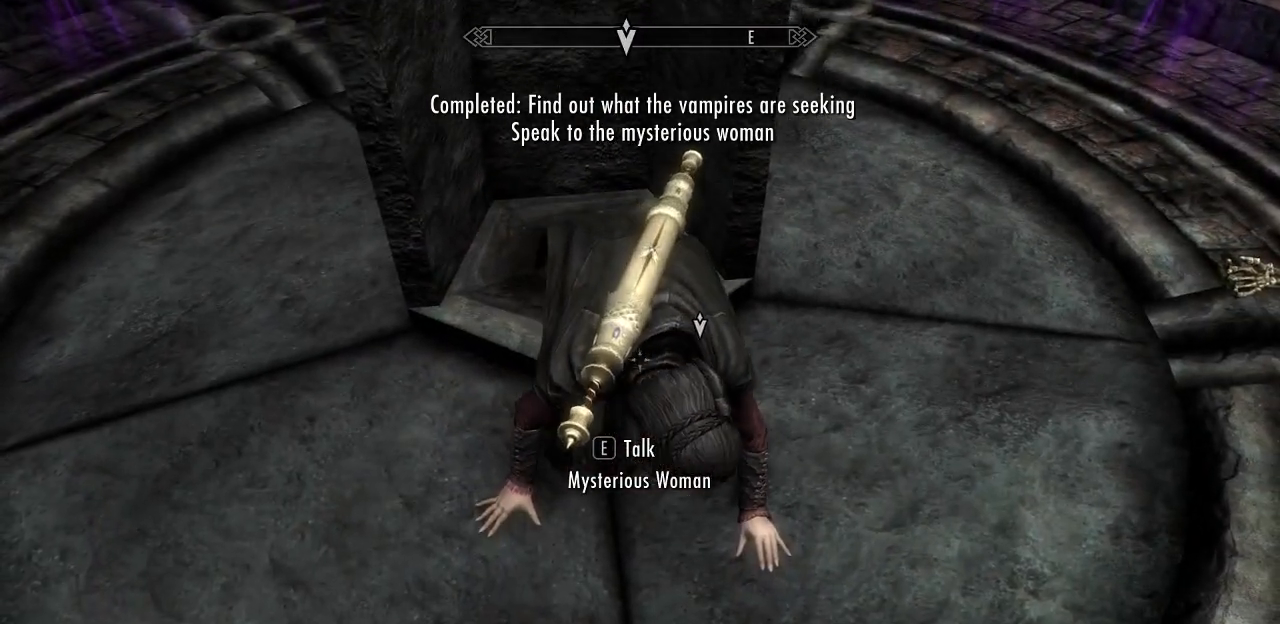
{"keys": [], "mouse": [], "mouse_move": "still", "events": []}
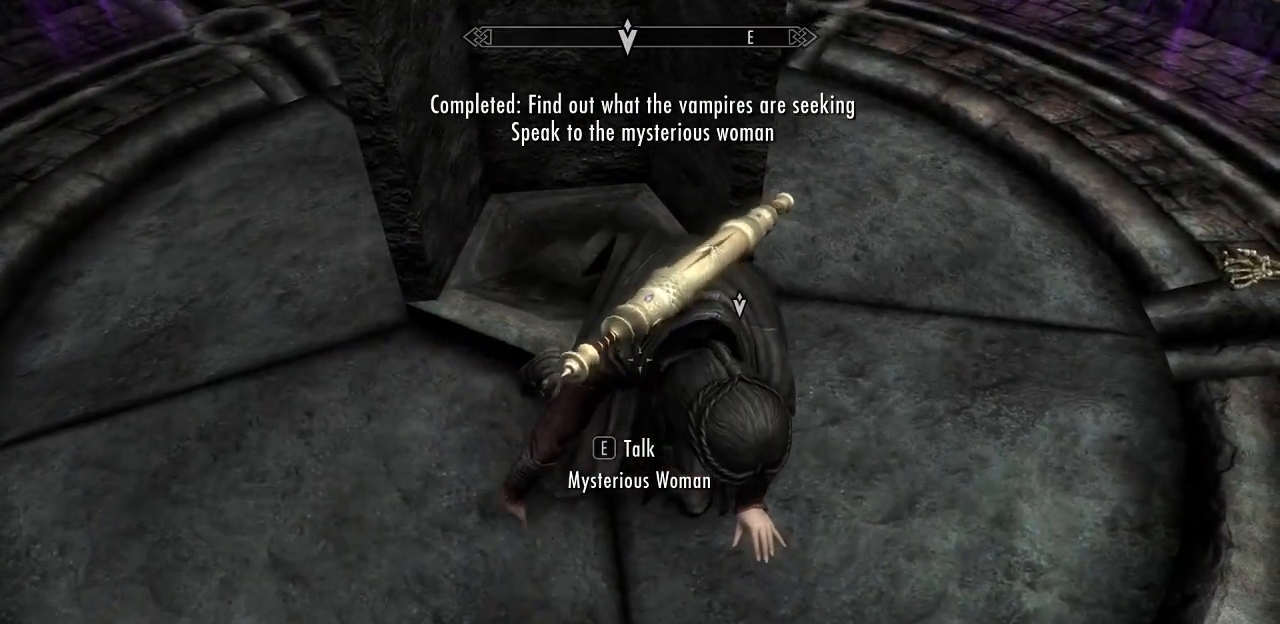
{"keys": [], "mouse": [], "mouse_move": "still", "events": []}
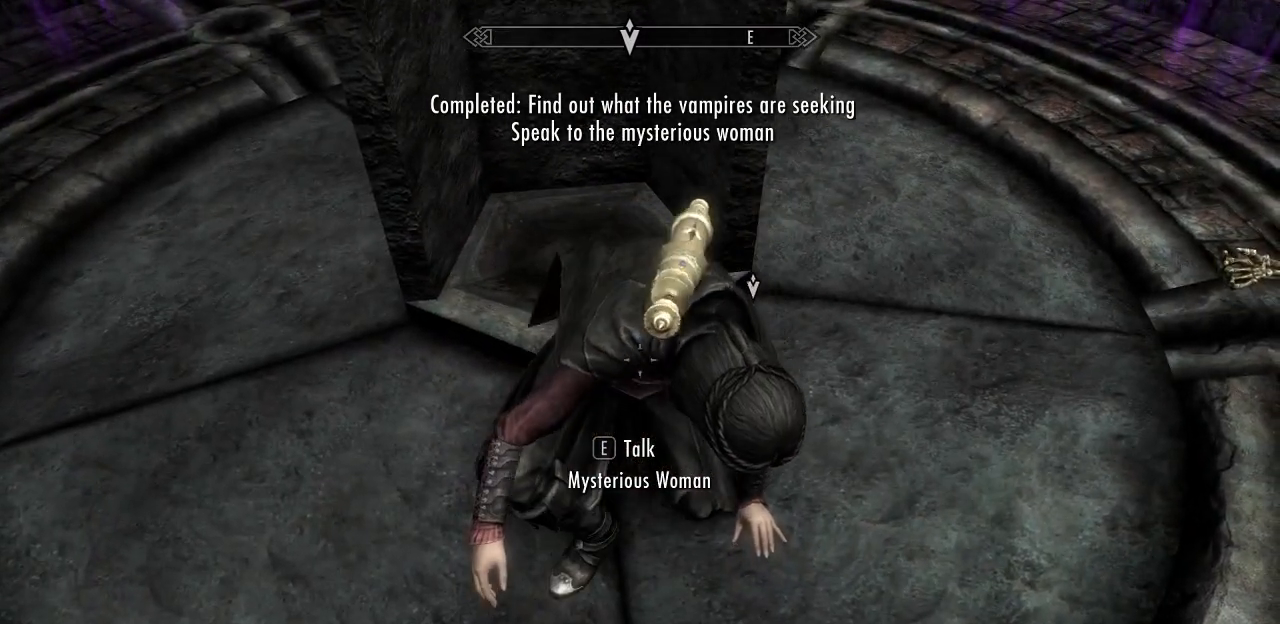
{"keys": [], "mouse": [], "mouse_move": "still", "events": []}
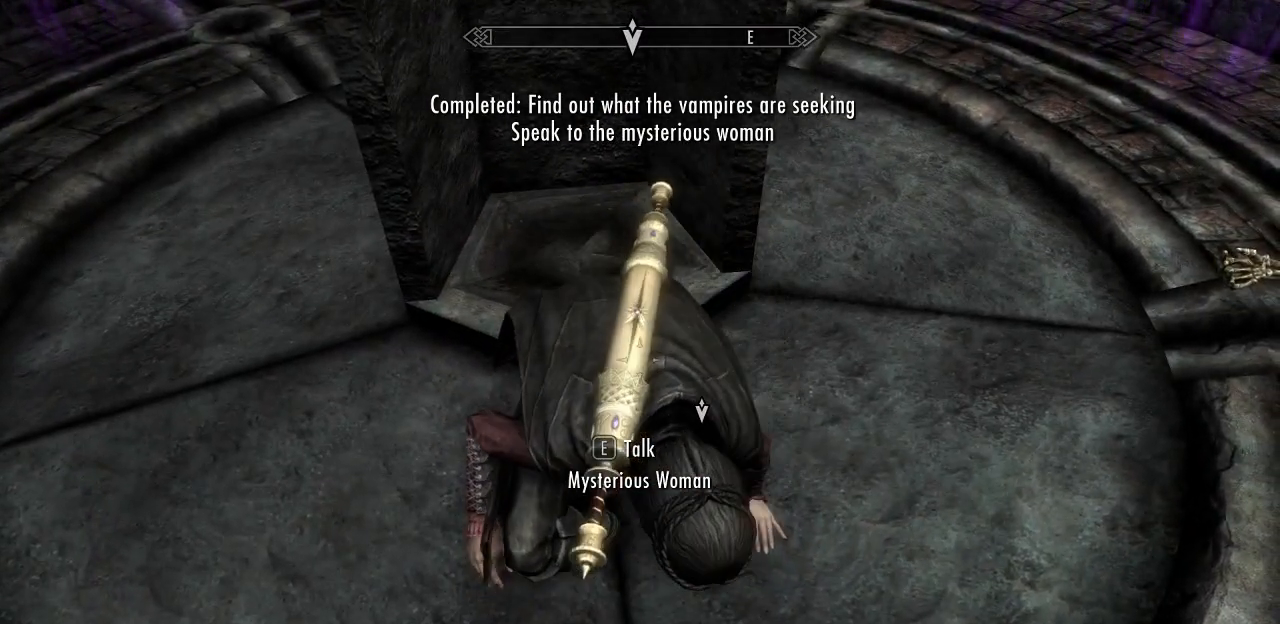
{"keys": [], "mouse": [], "mouse_move": "still", "events": []}
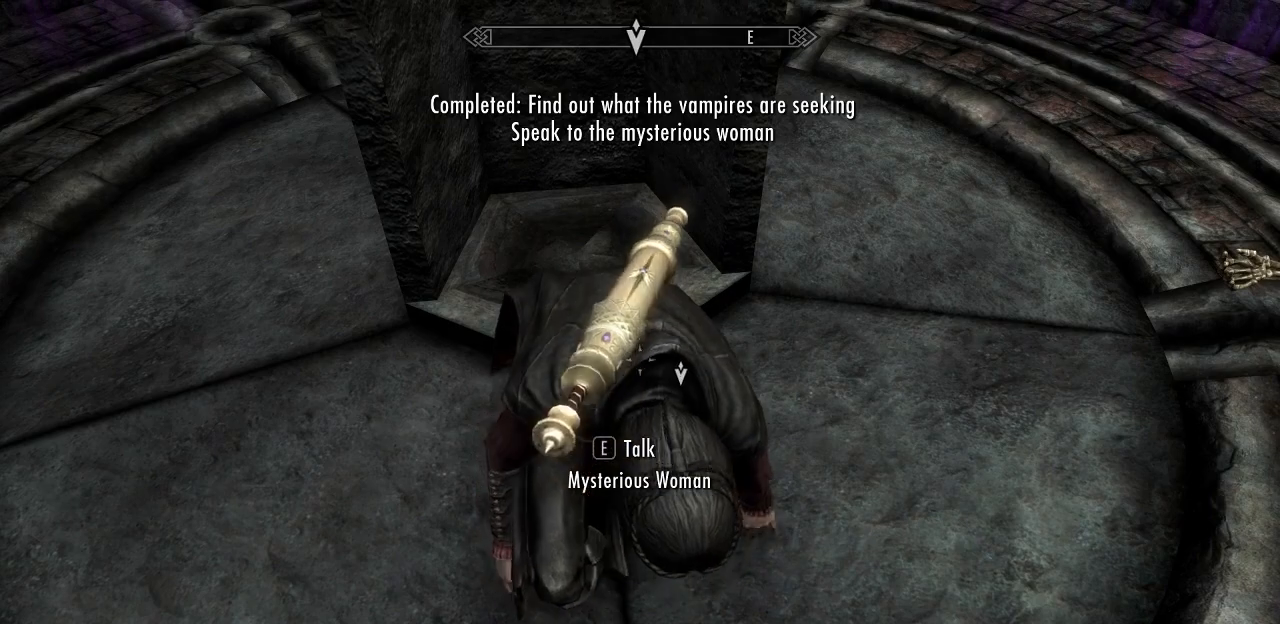
{"keys": [], "mouse": [], "mouse_move": "still", "events": []}
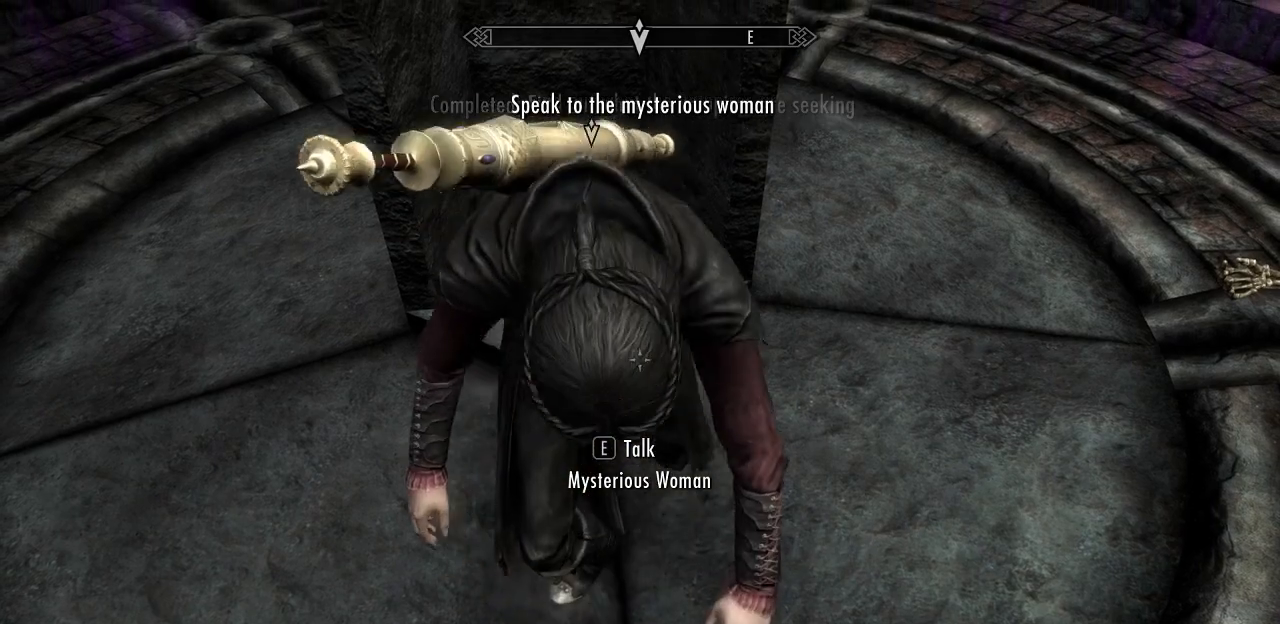
{"keys": [], "mouse": [], "mouse_move": "up", "events": []}
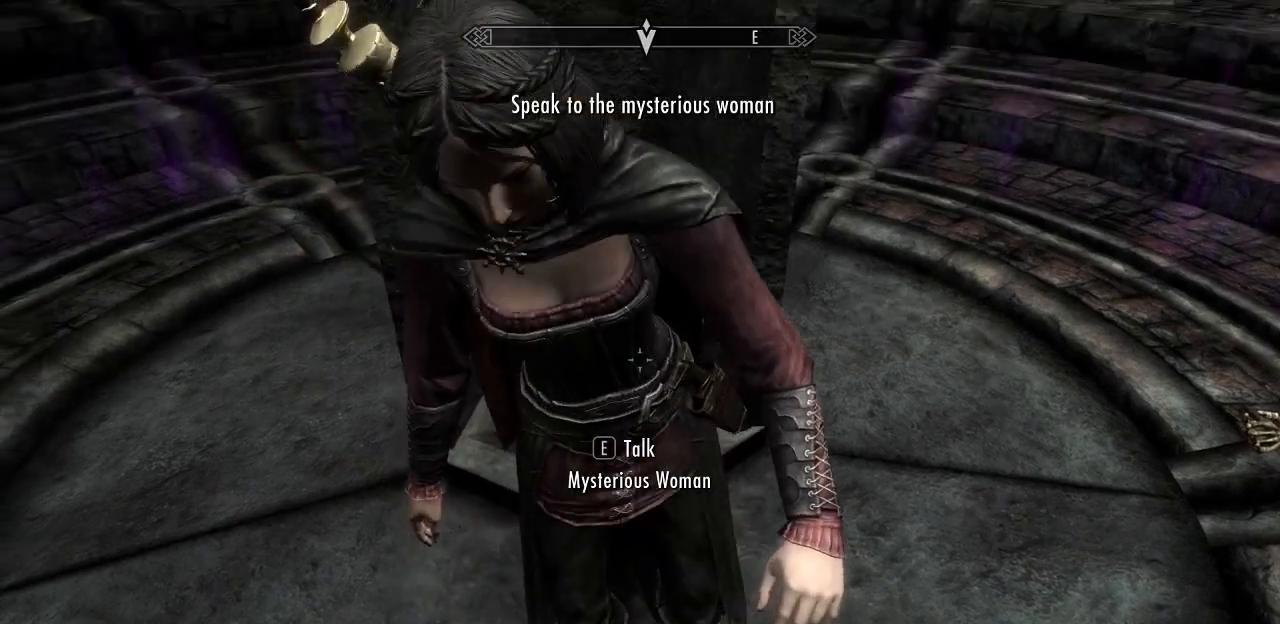
{"keys": [], "mouse": [], "mouse_move": "still", "events": []}
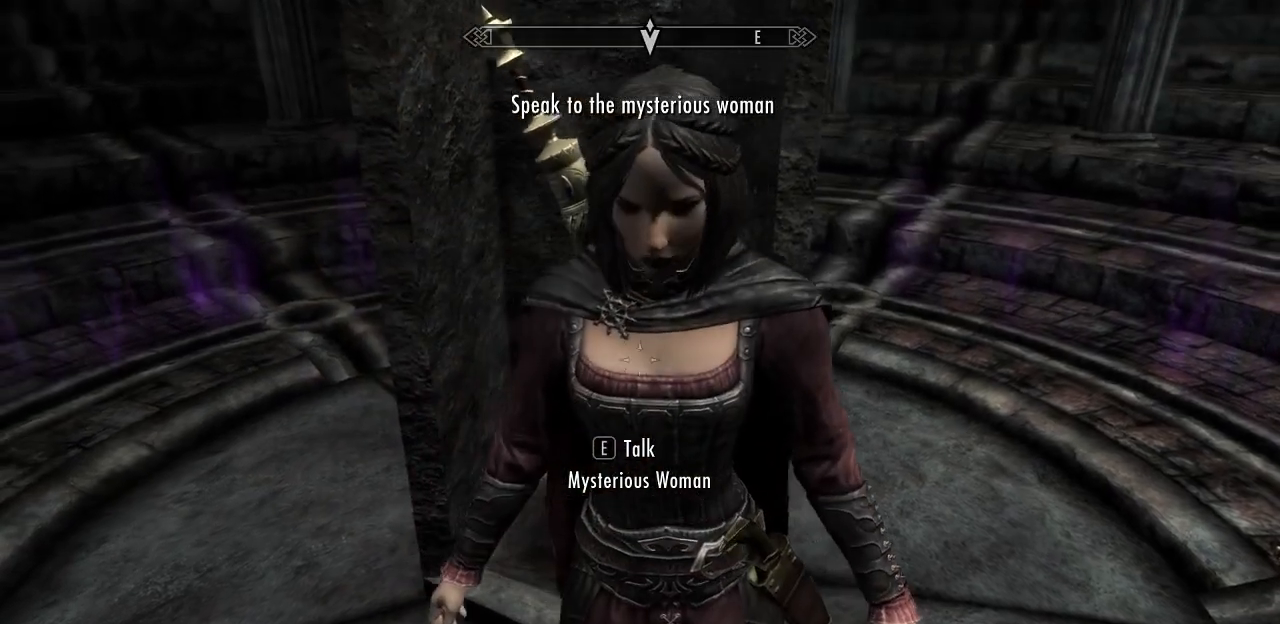
{"keys": [], "mouse": [], "mouse_move": "still", "events": []}
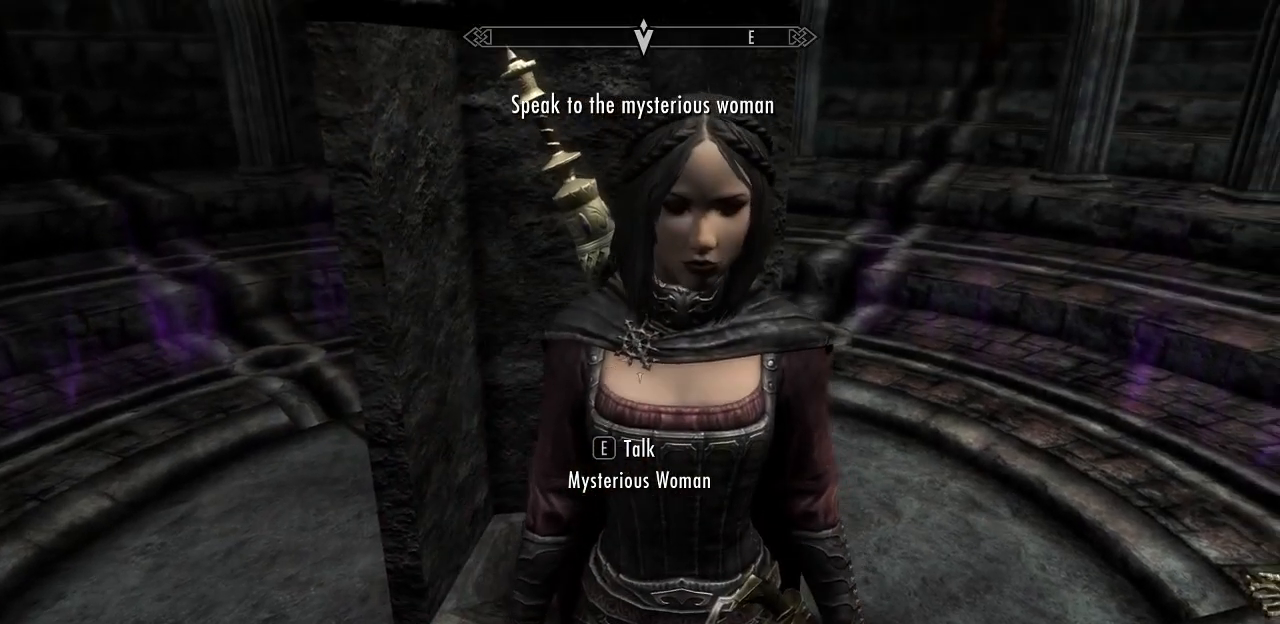
{"keys": [], "mouse": [], "mouse_move": "still", "events": []}
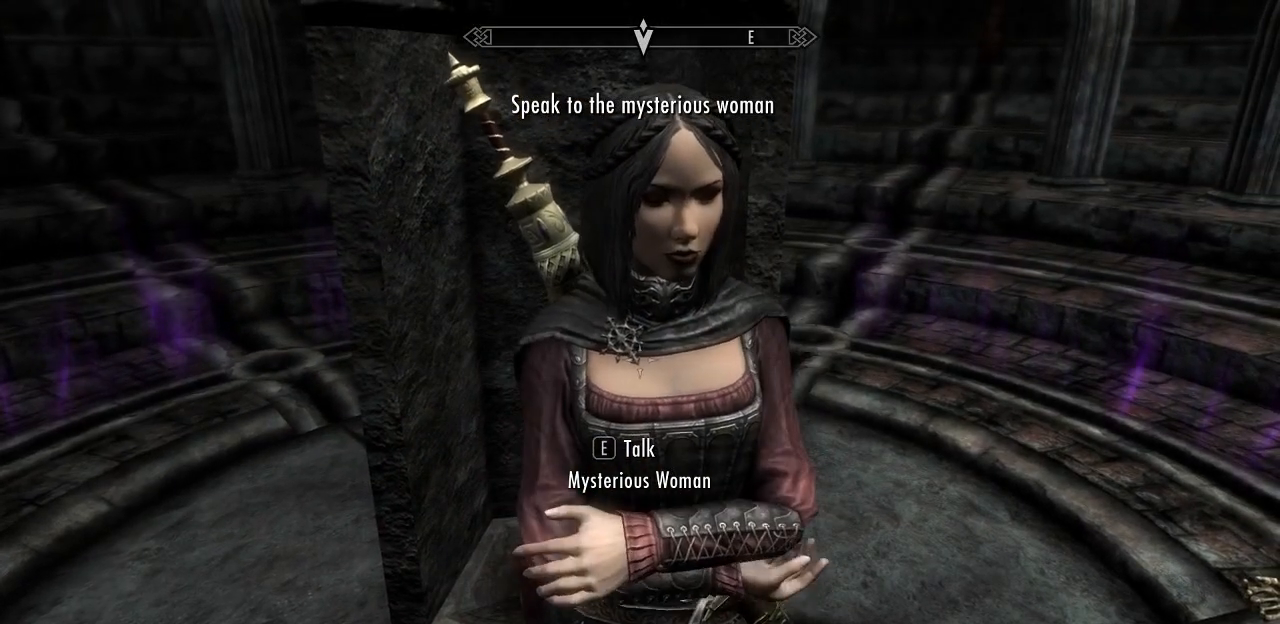
{"keys": [], "mouse": [], "mouse_move": "still", "events": []}
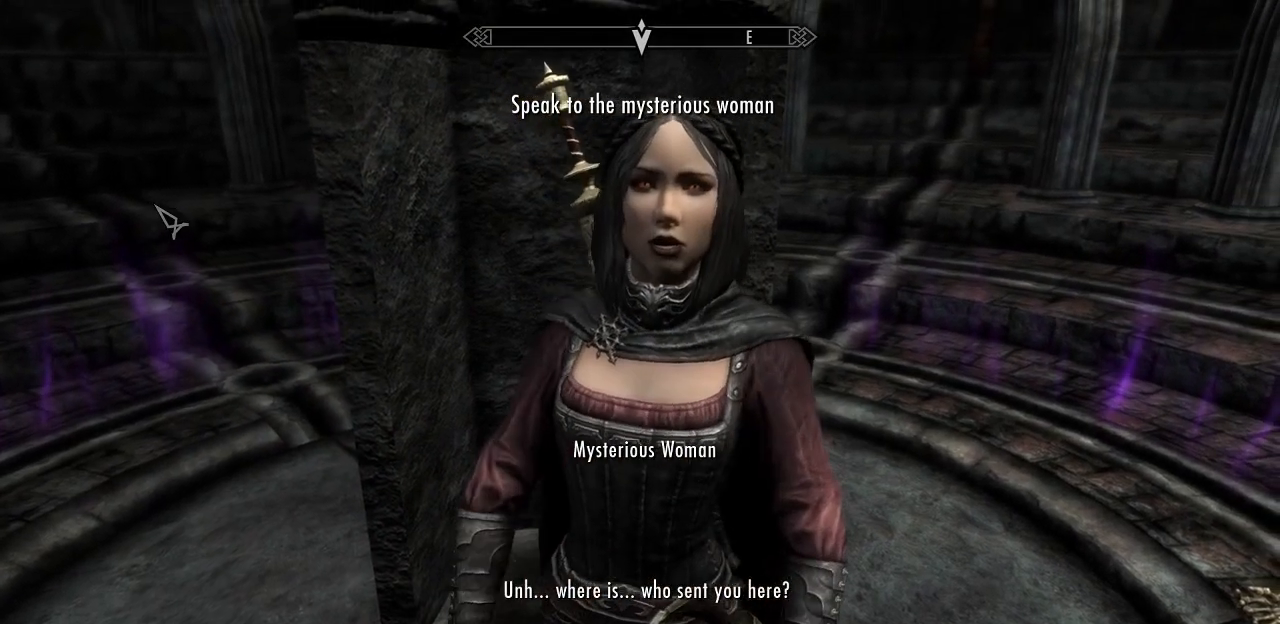
{"keys": [], "mouse": [], "mouse_move": "right", "events": []}
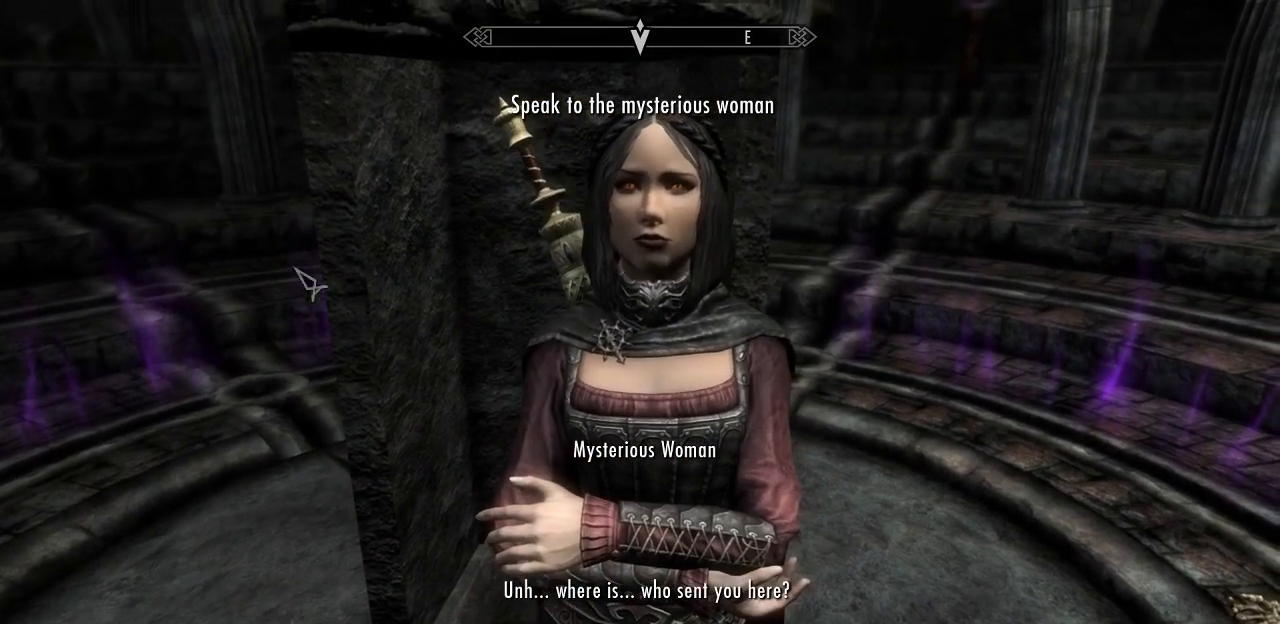
{"keys": [], "mouse": [], "mouse_move": "still", "events": []}